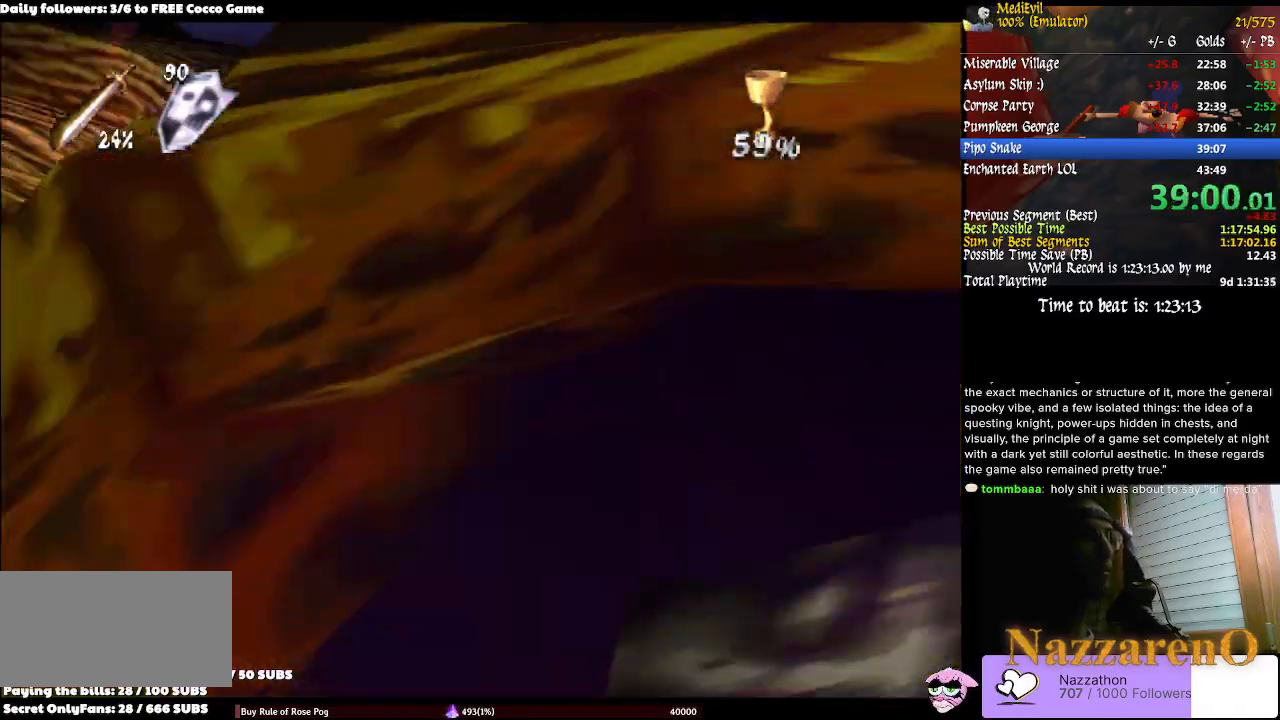
Gameplay with a controller (PlayStation layout); each line is a JSON object with the inputs held at the frame after it (dt_ms = milliseconds from this image to that frame). "events" lists button and stick changes between this image and that frame as [ms after this image, input, new state], when the widget could be followed in between. Not read: L2 L3 R1 R2 R3.
{"dt_ms": 1000, "buttons": ["SQUARE"], "left_stick": "center", "right_stick": "center"}
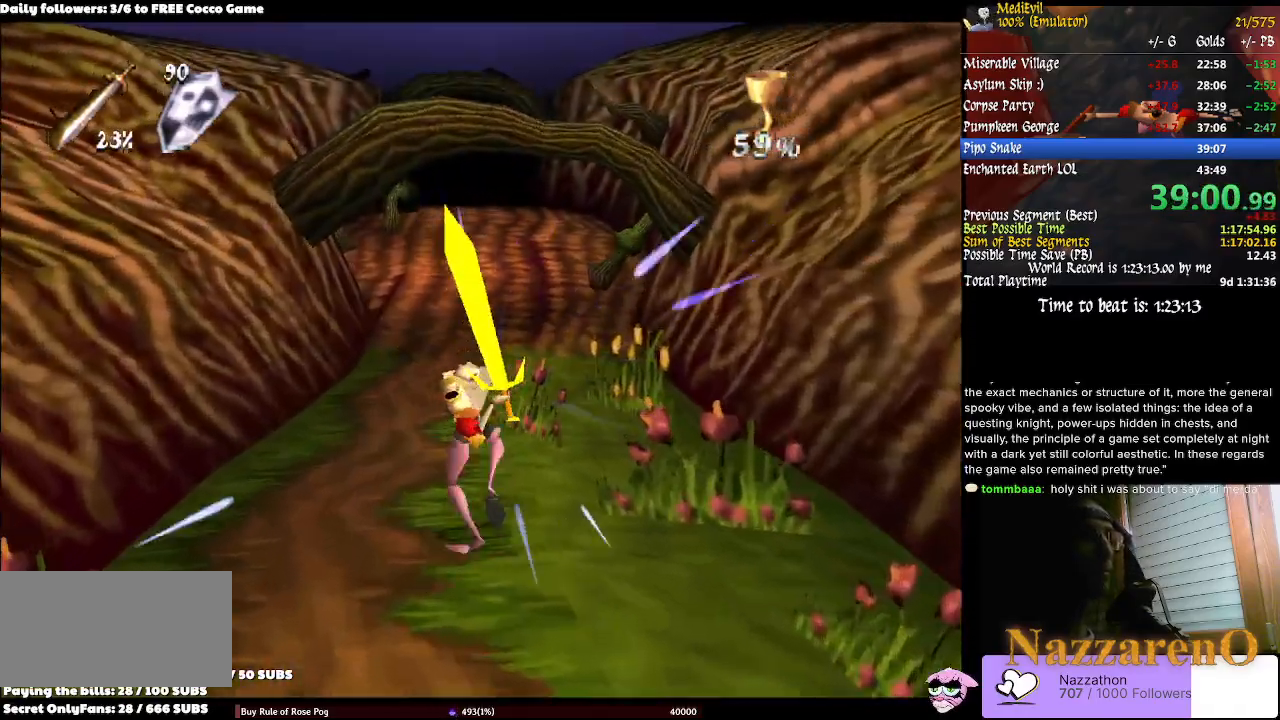
{"dt_ms": 500, "buttons": ["SQUARE"], "left_stick": "center", "right_stick": "center", "events": [[133, "left_stick", "up-right"], [267, "left_stick", "up"], [367, "left_stick", "center"]]}
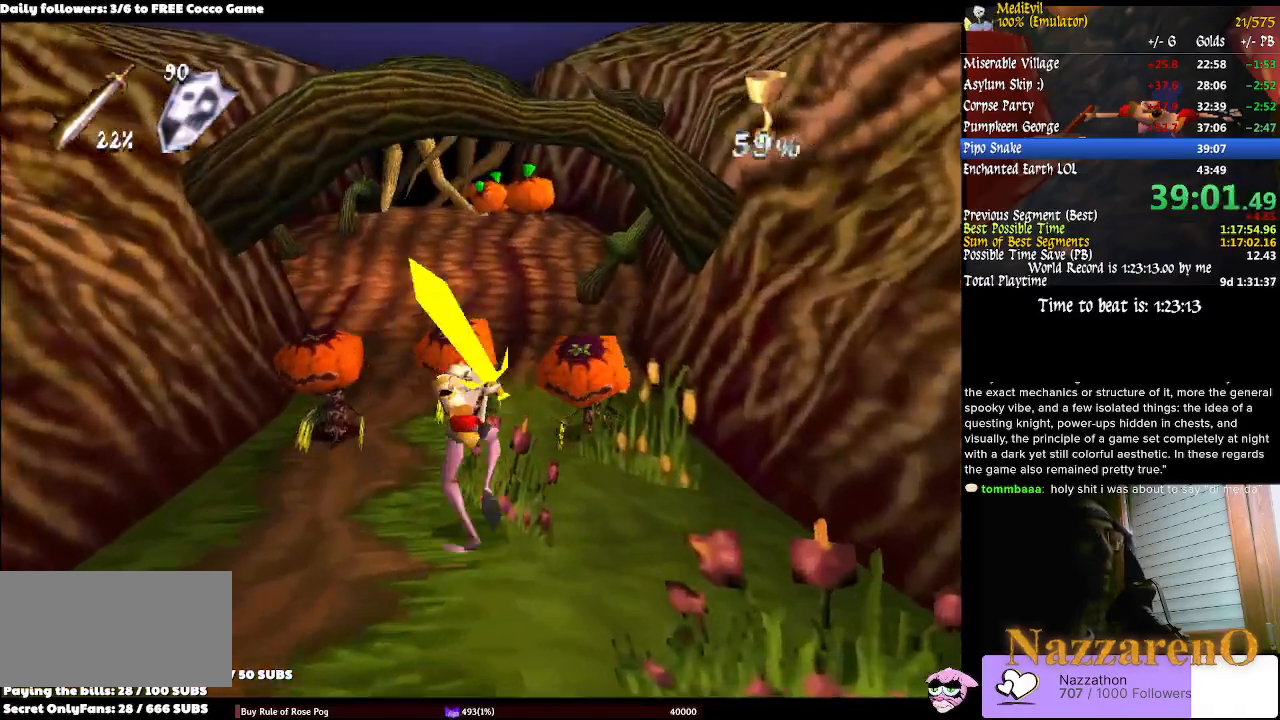
{"dt_ms": 500, "buttons": ["SQUARE"], "left_stick": "center", "right_stick": "center", "events": []}
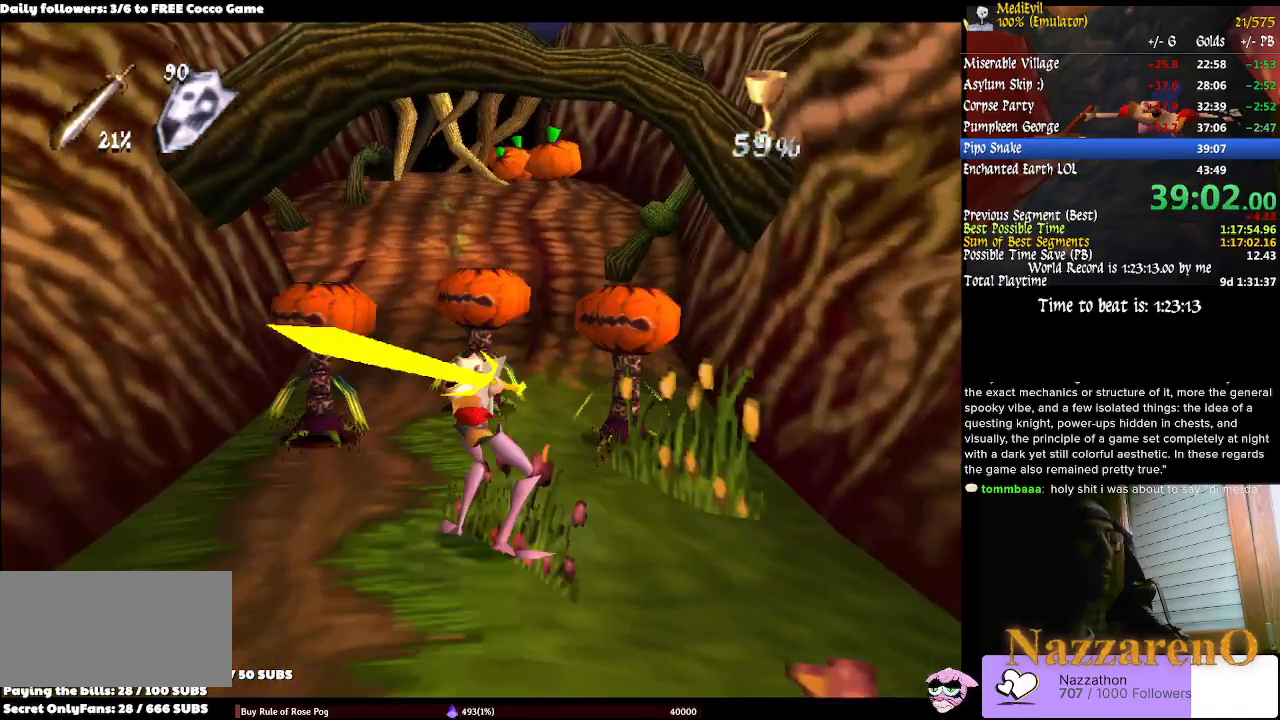
{"dt_ms": 1000, "buttons": ["SQUARE"], "left_stick": "down", "right_stick": "center"}
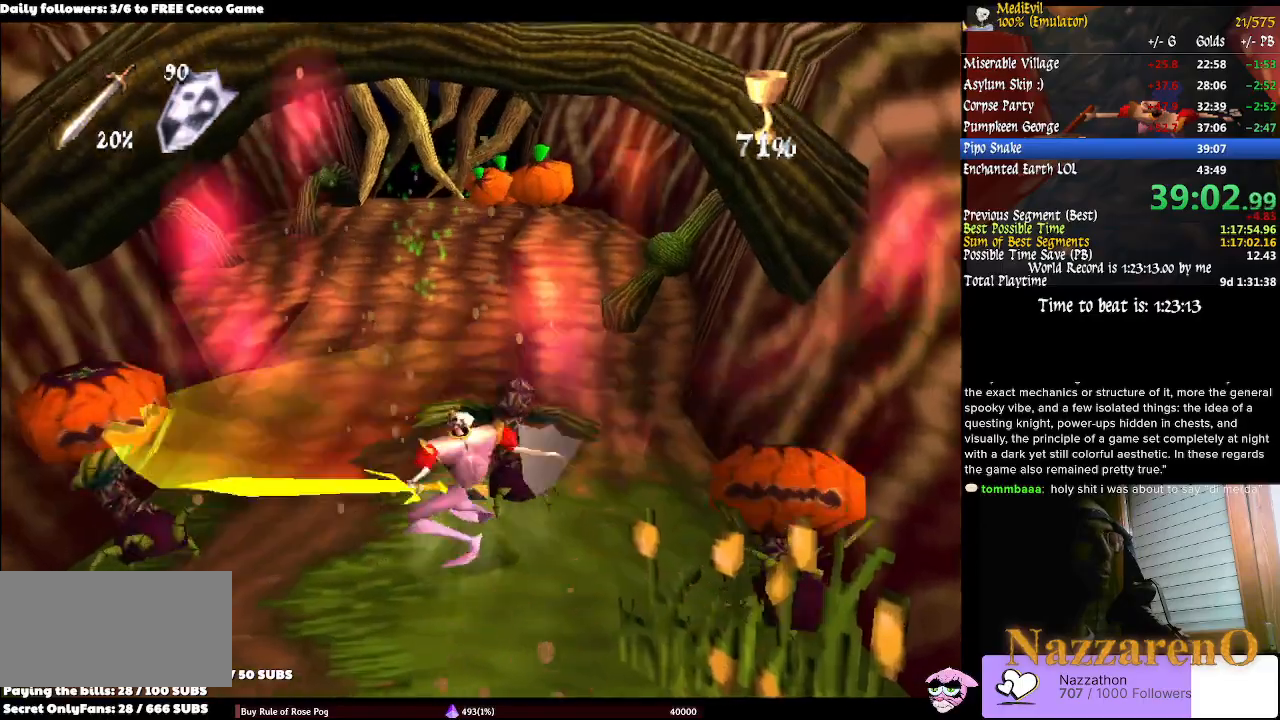
{"dt_ms": 500, "buttons": ["SQUARE"], "left_stick": "down", "right_stick": "center", "events": []}